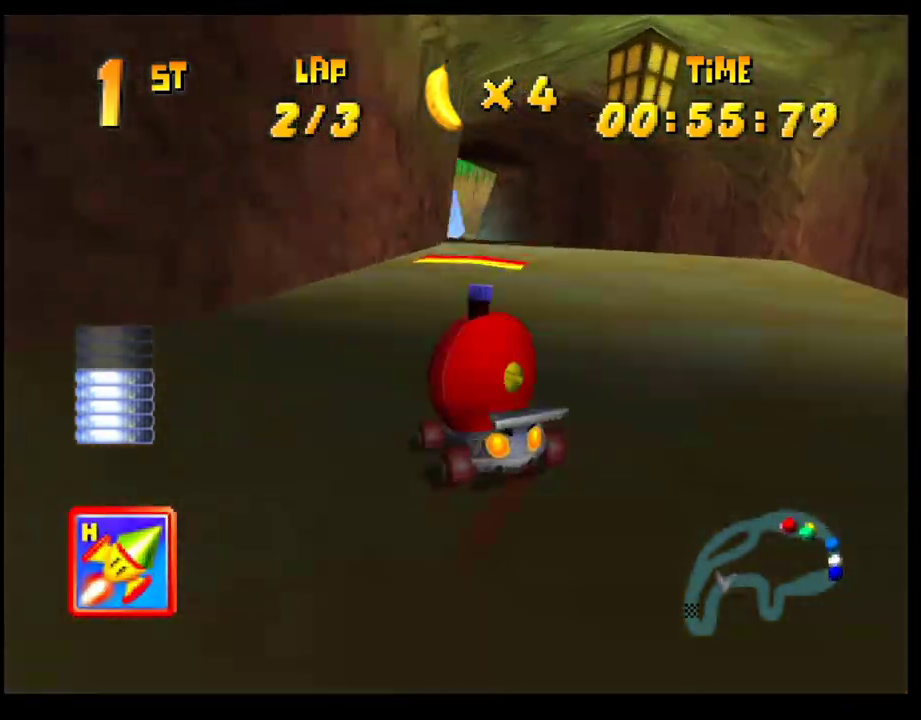
Gameplay with a controller (PlayStation layout); each line is a JSON object with the inputs held at the frame after it. "events" lists button and stick changes between this image and that frame as [ms after this image, input, new state], when the widget could be followed in between. Not read: R3 right_stick.
{"buttons": [], "left_stick": "center", "events": [[117, "CROSS", "up"], [117, "R1", "up"], [167, "left_stick", "center"], [233, "CROSS", "down"], [300, "CROSS", "up"], [383, "CROSS", "down"], [467, "CROSS", "up"]]}
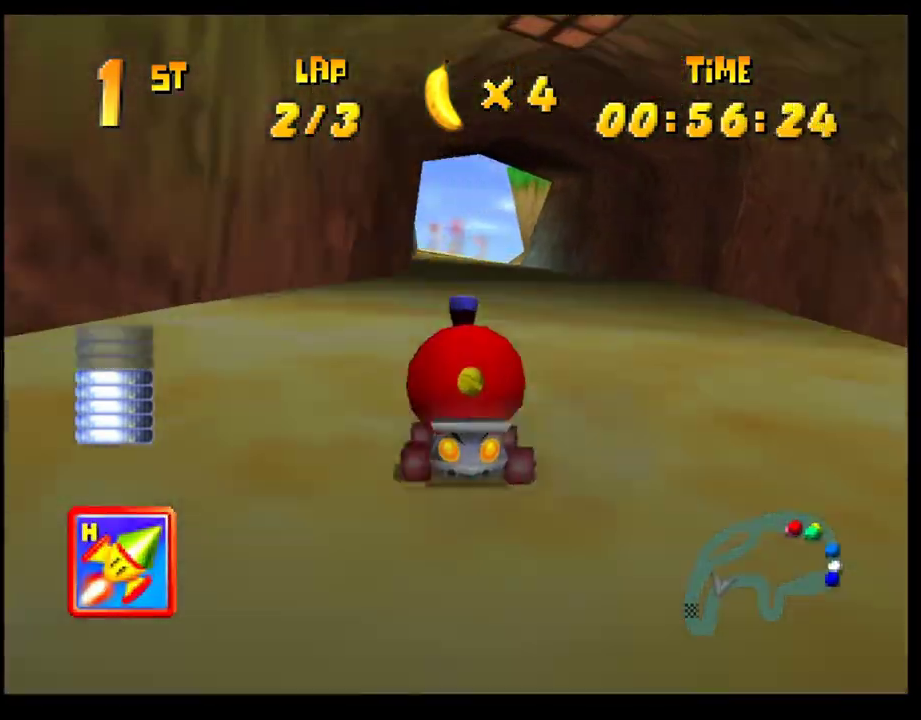
{"buttons": [], "left_stick": "center", "events": [[33, "CROSS", "down"], [100, "CROSS", "up"], [183, "CROSS", "down"], [250, "CROSS", "up"], [283, "left_stick", "right"], [367, "left_stick", "center"]]}
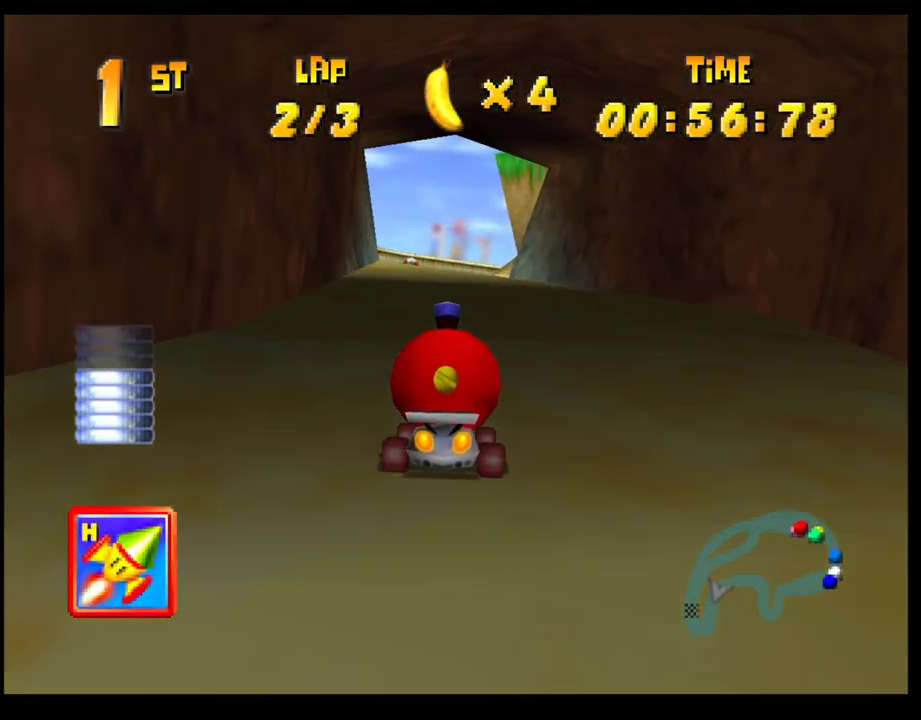
{"buttons": ["CROSS", "R1"], "left_stick": "right", "events": [[17, "CROSS", "down"], [17, "left_stick", "right"], [50, "R1", "down"], [267, "left_stick", "left"], [383, "left_stick", "right"]]}
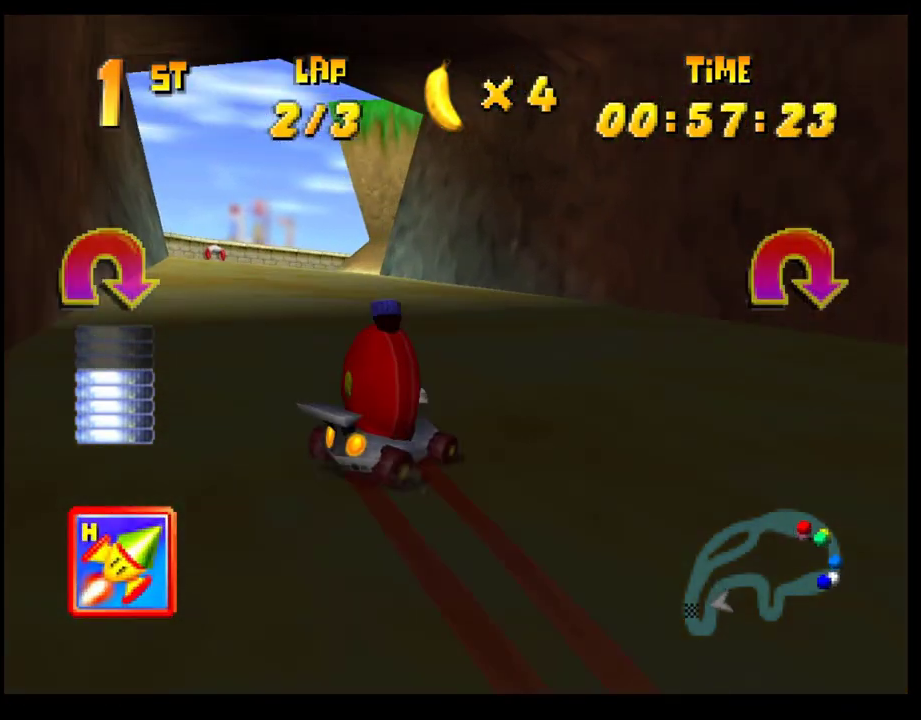
{"buttons": ["CROSS", "R1"], "left_stick": "down-left", "events": [[17, "left_stick", "left"], [267, "left_stick", "right"], [450, "left_stick", "left"], [500, "left_stick", "down-left"]]}
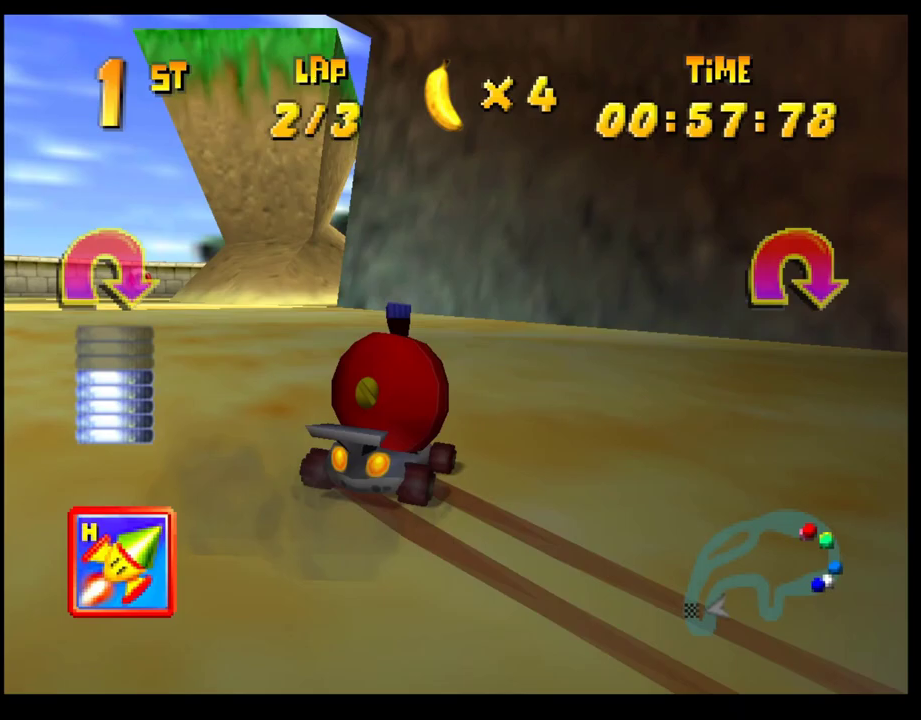
{"buttons": ["CROSS"], "left_stick": "center", "events": [[33, "CROSS", "up"], [33, "R1", "up"], [33, "left_stick", "left"], [67, "left_stick", "right"], [100, "SQUARE", "down"], [217, "left_stick", "center"], [333, "SQUARE", "up"], [450, "CROSS", "down"]]}
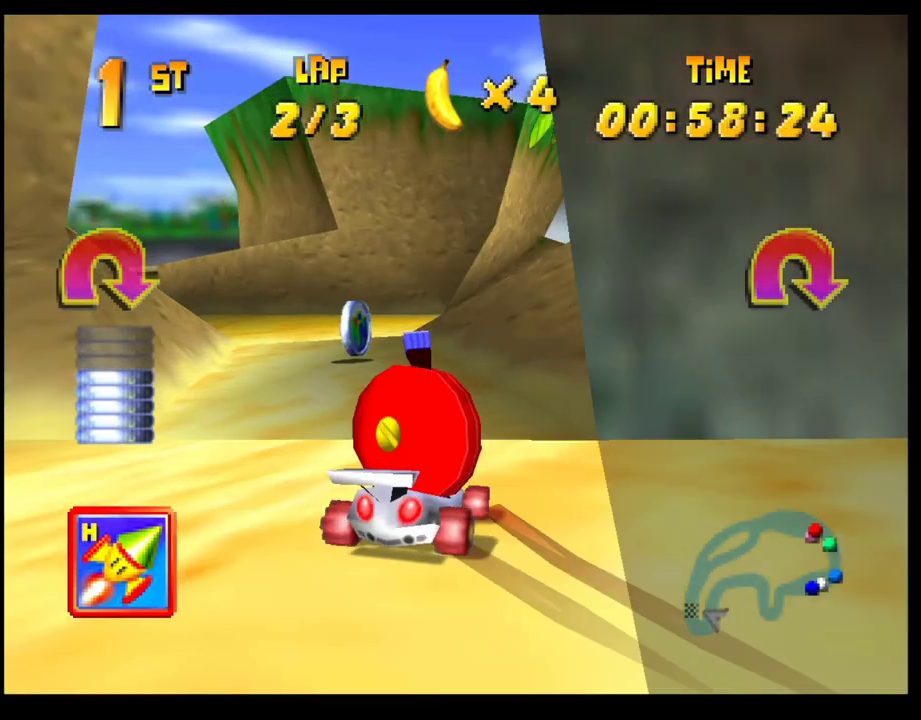
{"buttons": ["CROSS", "R1"], "left_stick": "right", "events": [[17, "CROSS", "up"], [100, "CROSS", "down"], [167, "CROSS", "up"], [233, "CROSS", "down"], [233, "left_stick", "right"], [317, "R1", "down"]]}
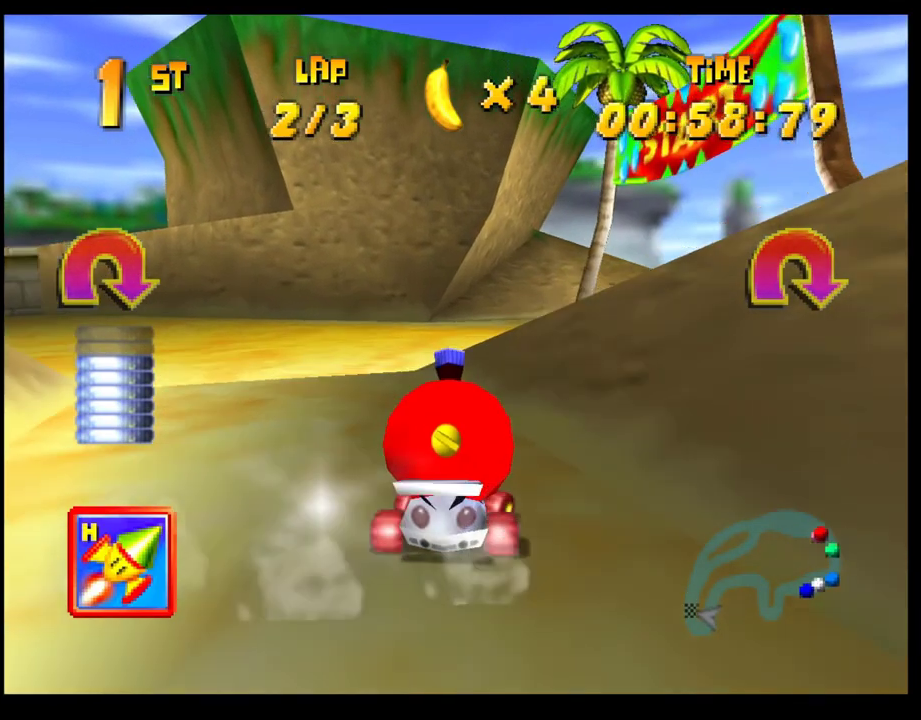
{"buttons": [], "left_stick": "right", "events": [[150, "CROSS", "up"], [183, "R1", "up"], [217, "SQUARE", "down"], [433, "SQUARE", "up"]]}
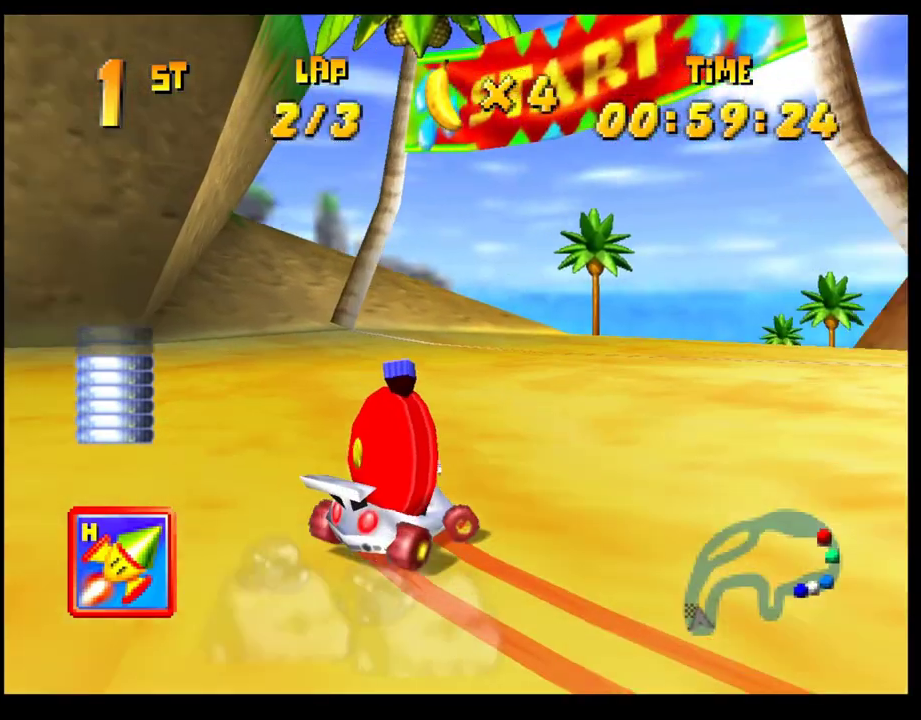
{"buttons": ["CROSS"], "left_stick": "right", "events": [[183, "CROSS", "down"], [217, "left_stick", "center"], [250, "CROSS", "up"], [333, "CROSS", "down"], [433, "CROSS", "up"], [433, "left_stick", "right"], [500, "CROSS", "down"]]}
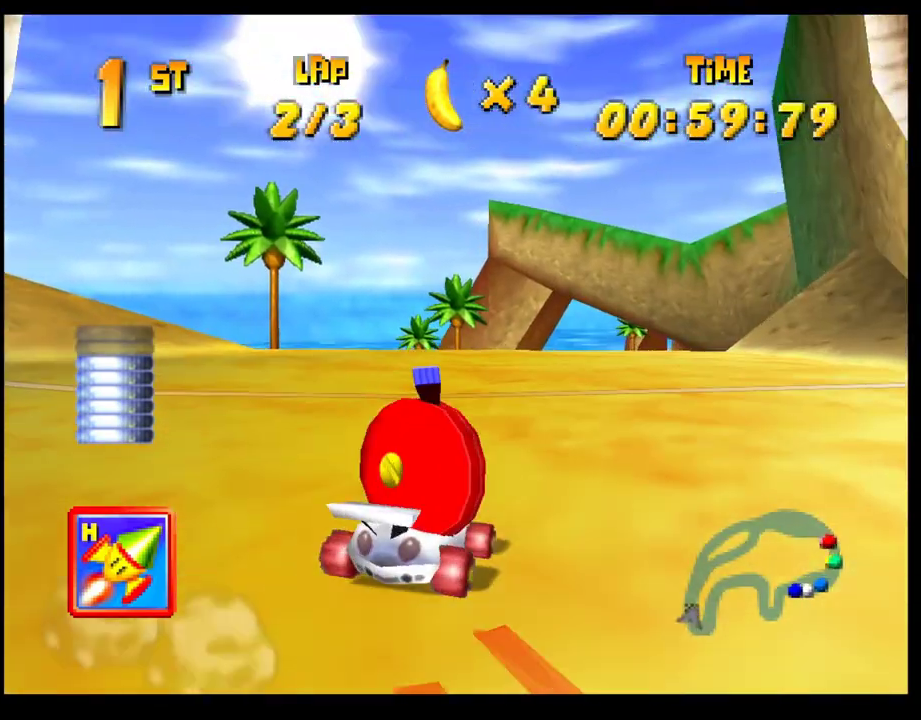
{"buttons": ["CROSS"], "left_stick": "right", "events": [[83, "CROSS", "up"], [83, "left_stick", "center"], [167, "CROSS", "down"], [233, "CROSS", "up"], [300, "CROSS", "down"], [383, "CROSS", "up"], [383, "left_stick", "right"], [467, "CROSS", "down"]]}
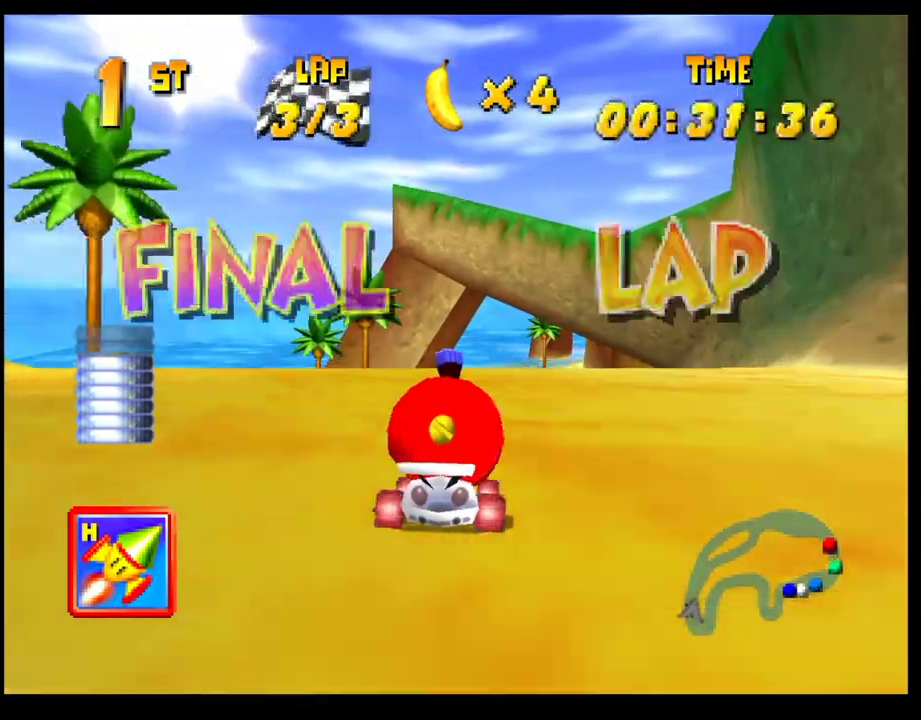
{"buttons": ["CROSS"], "left_stick": "center", "events": [[17, "left_stick", "center"], [33, "CROSS", "up"], [150, "CROSS", "down"], [217, "CROSS", "up"], [283, "CROSS", "down"], [367, "CROSS", "up"], [450, "CROSS", "down"]]}
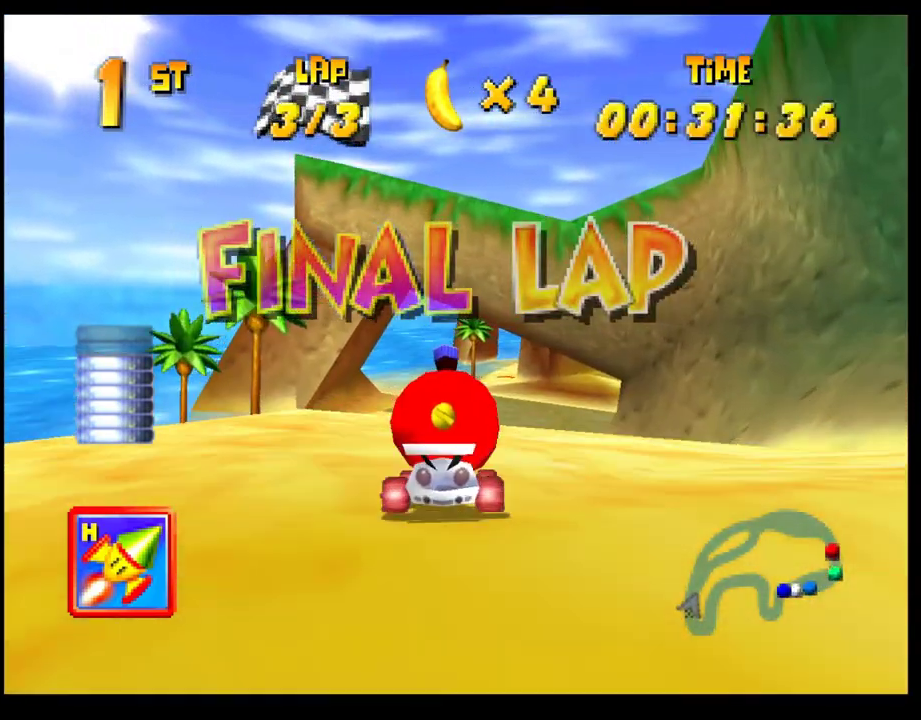
{"buttons": ["CROSS"], "left_stick": "center", "events": [[50, "CROSS", "up"], [50, "left_stick", "right"], [117, "CROSS", "down"], [150, "left_stick", "center"], [200, "CROSS", "up"], [267, "CROSS", "down"], [350, "CROSS", "up"], [450, "CROSS", "down"]]}
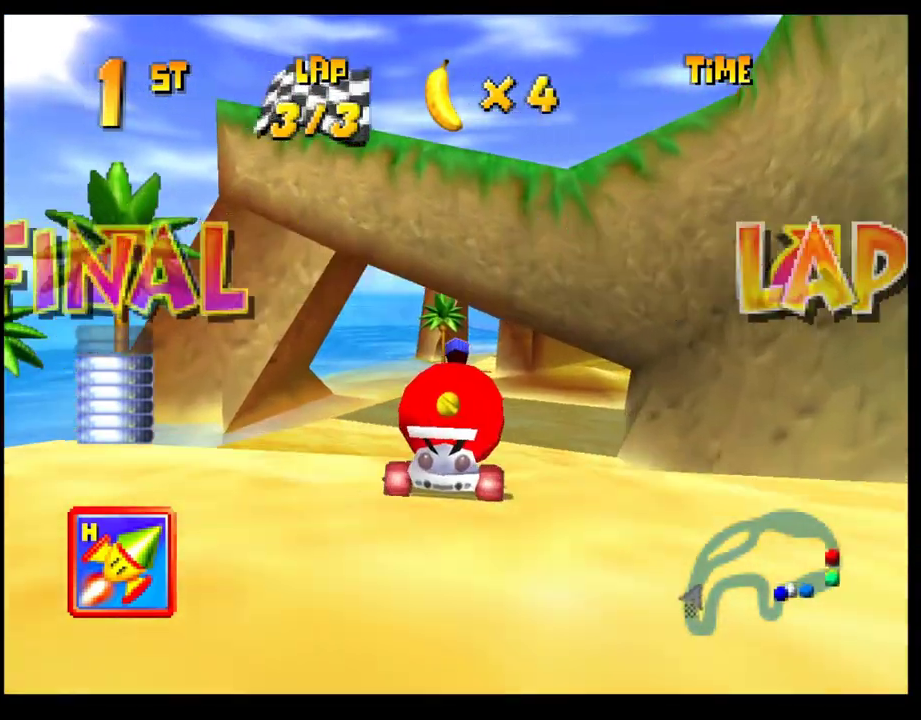
{"buttons": [], "left_stick": "right", "events": [[17, "CROSS", "up"], [100, "CROSS", "down"], [167, "CROSS", "up"], [283, "CROSS", "down"], [333, "CROSS", "up"], [433, "CROSS", "down"], [467, "left_stick", "right"], [500, "CROSS", "up"]]}
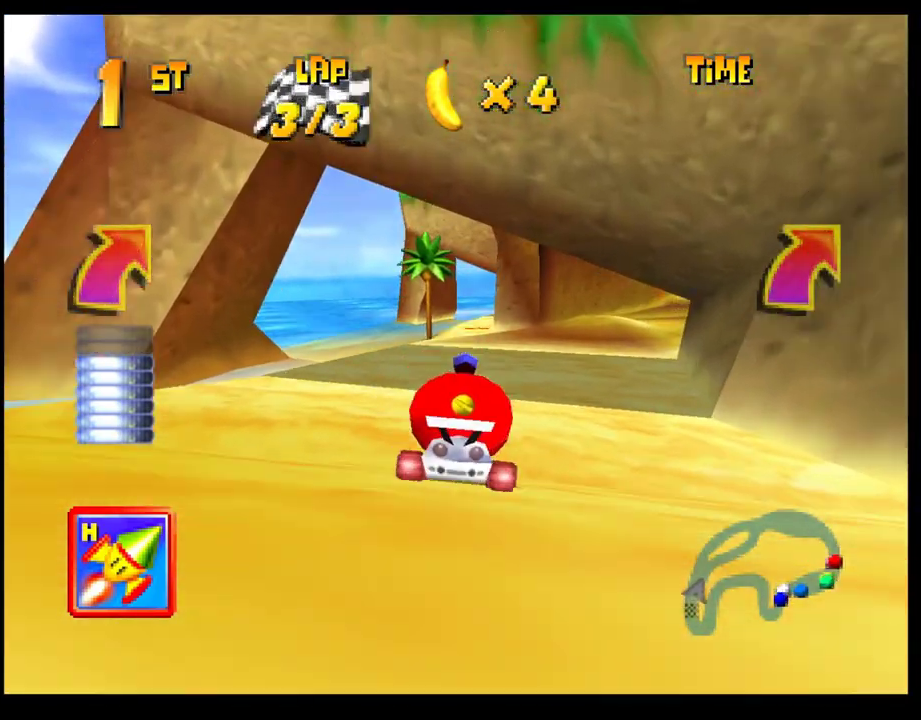
{"buttons": [], "left_stick": "center", "events": [[100, "CROSS", "down"], [100, "left_stick", "center"], [183, "CROSS", "up"], [300, "CROSS", "down"], [500, "CROSS", "up"]]}
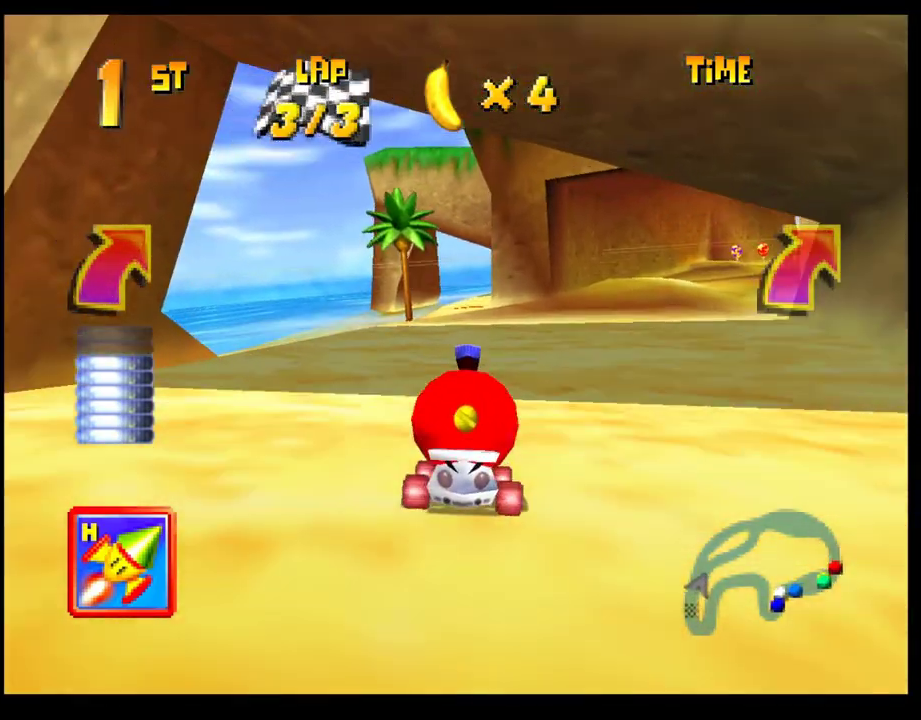
{"buttons": [], "left_stick": "right", "events": [[67, "CROSS", "down"], [150, "CROSS", "up"], [233, "CROSS", "down"], [333, "CROSS", "up"], [400, "CROSS", "down"], [400, "left_stick", "right"], [483, "CROSS", "up"]]}
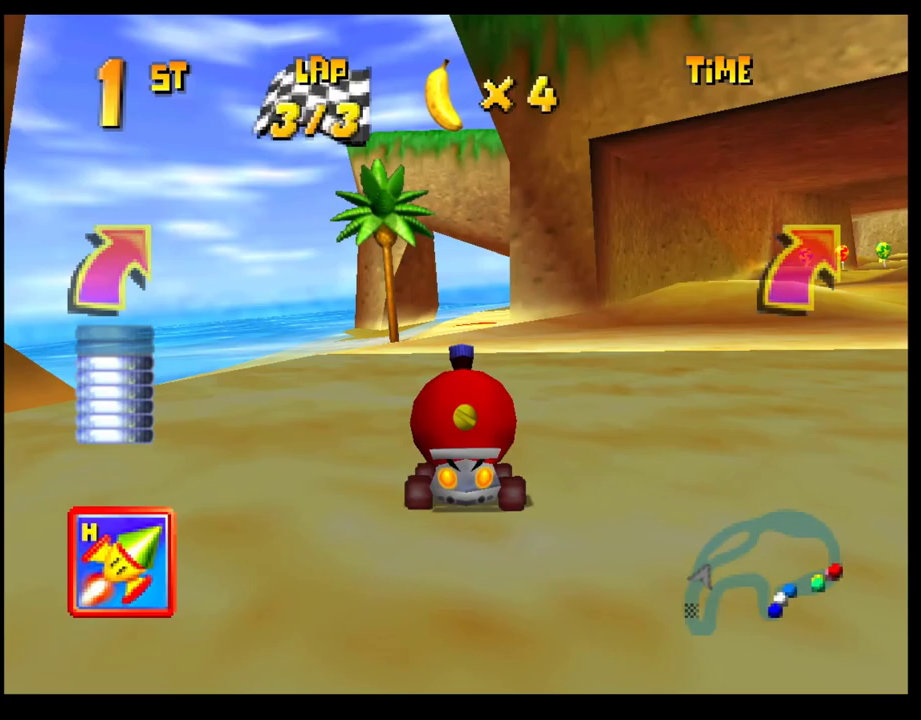
{"buttons": [], "left_stick": "right", "events": [[67, "CROSS", "down"], [100, "left_stick", "center"], [133, "CROSS", "up"], [217, "CROSS", "down"], [283, "CROSS", "up"], [367, "CROSS", "down"], [400, "left_stick", "right"], [433, "CROSS", "up"]]}
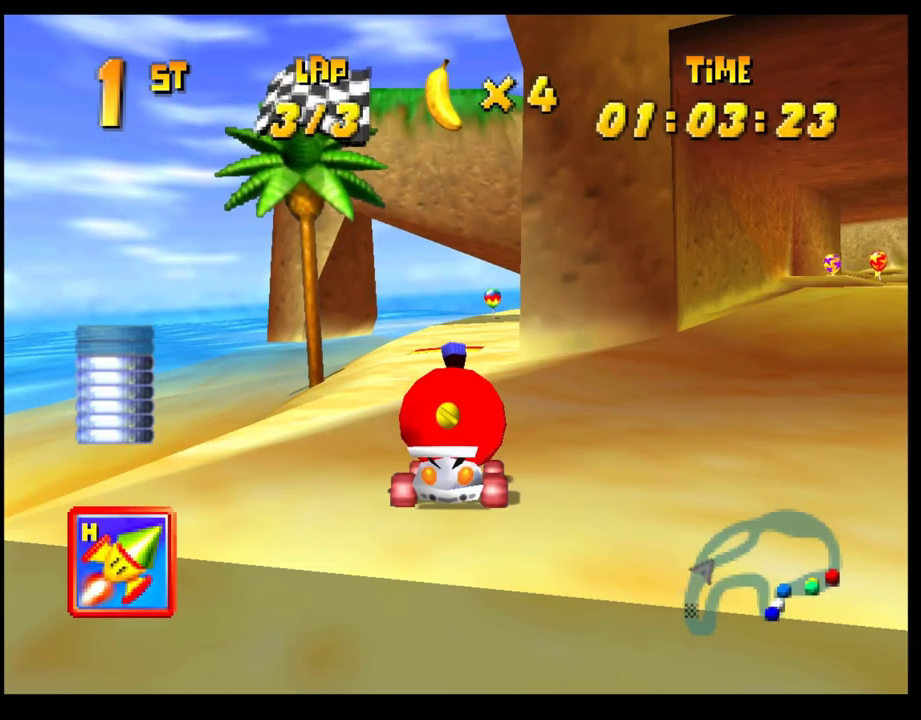
{"buttons": [], "left_stick": "center", "events": [[17, "CROSS", "down"], [17, "left_stick", "center"], [83, "CROSS", "up"], [233, "left_stick", "right"], [383, "left_stick", "center"]]}
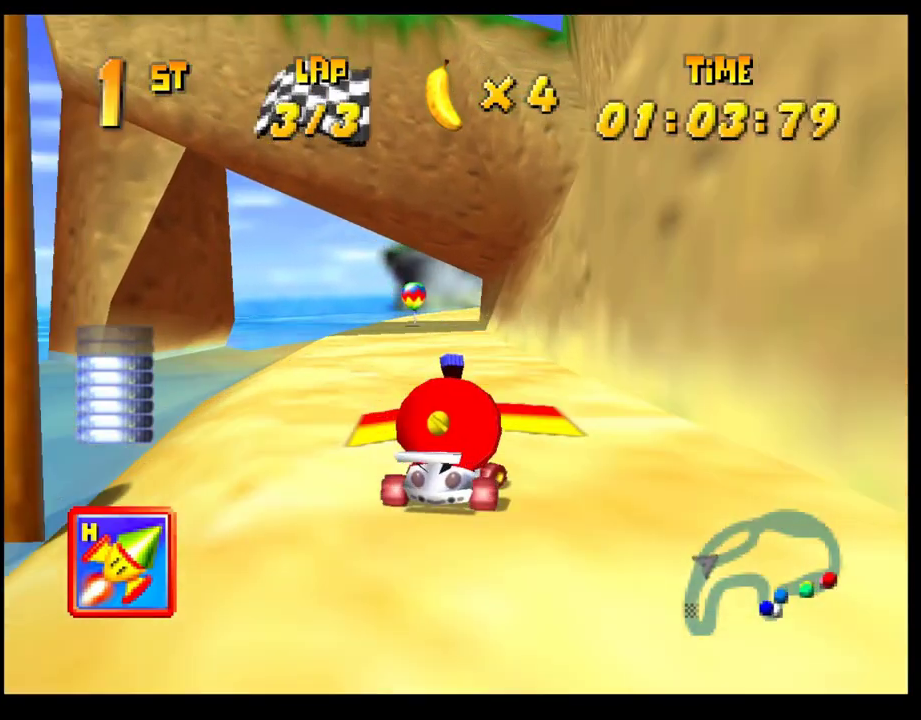
{"buttons": ["R1"], "left_stick": "right", "events": [[217, "left_stick", "right"], [367, "R1", "down"]]}
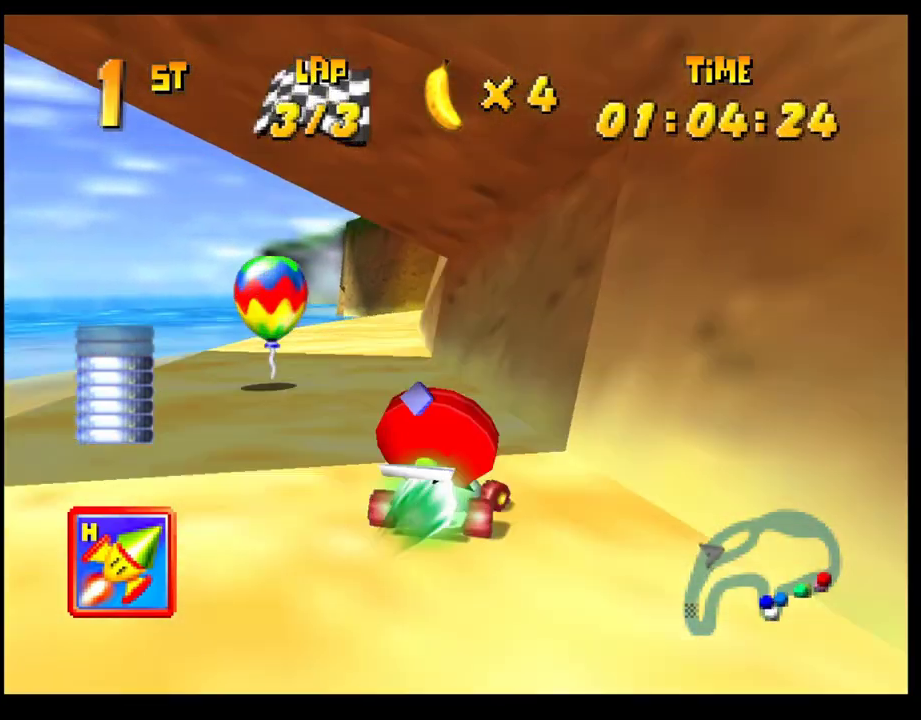
{"buttons": [], "left_stick": "center", "events": [[150, "left_stick", "center"], [200, "R1", "up"], [267, "left_stick", "left"], [417, "CROSS", "down"], [417, "left_stick", "center"], [500, "CROSS", "up"]]}
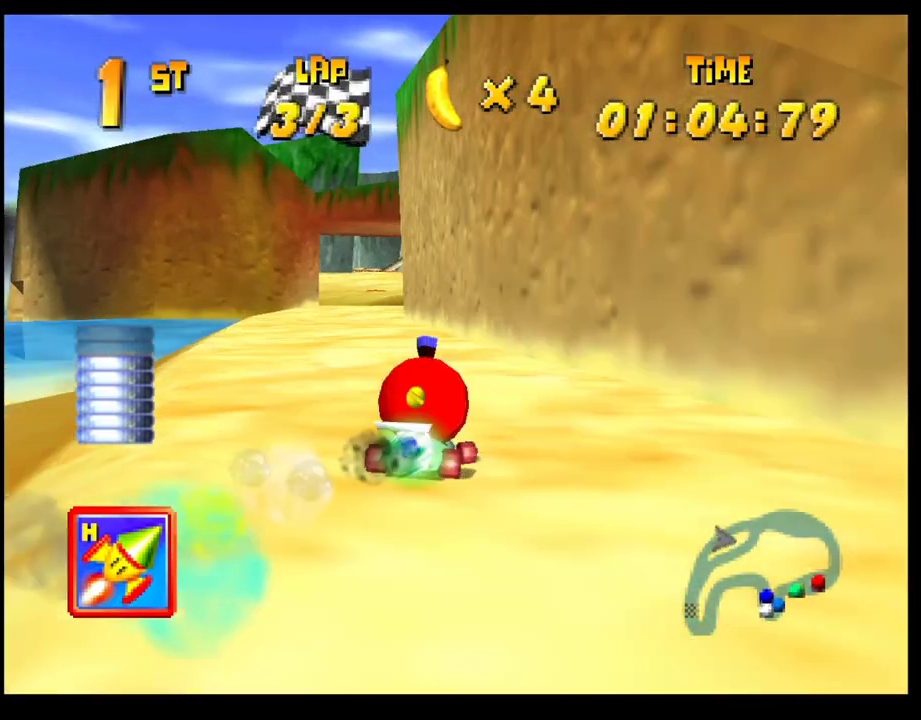
{"buttons": ["CROSS", "R1"], "left_stick": "left", "events": [[67, "CROSS", "down"], [133, "CROSS", "up"], [217, "CROSS", "down"], [283, "left_stick", "right"], [333, "R1", "down"], [483, "left_stick", "left"]]}
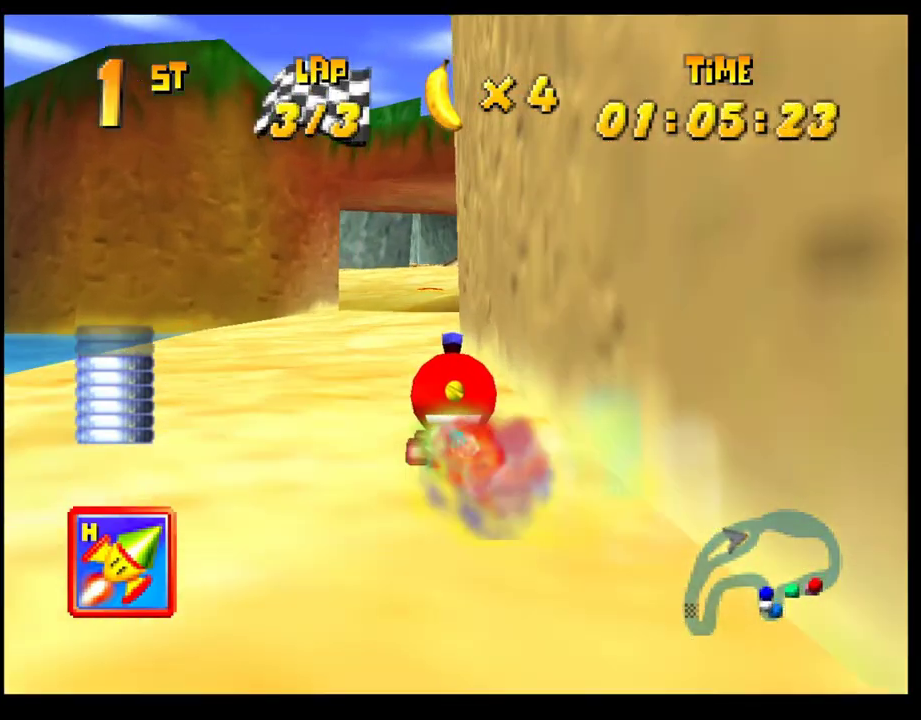
{"buttons": ["CROSS"], "left_stick": "center", "events": [[150, "left_stick", "center"], [233, "CROSS", "up"], [233, "R1", "up"], [333, "CROSS", "down"], [383, "CROSS", "up"], [483, "CROSS", "down"]]}
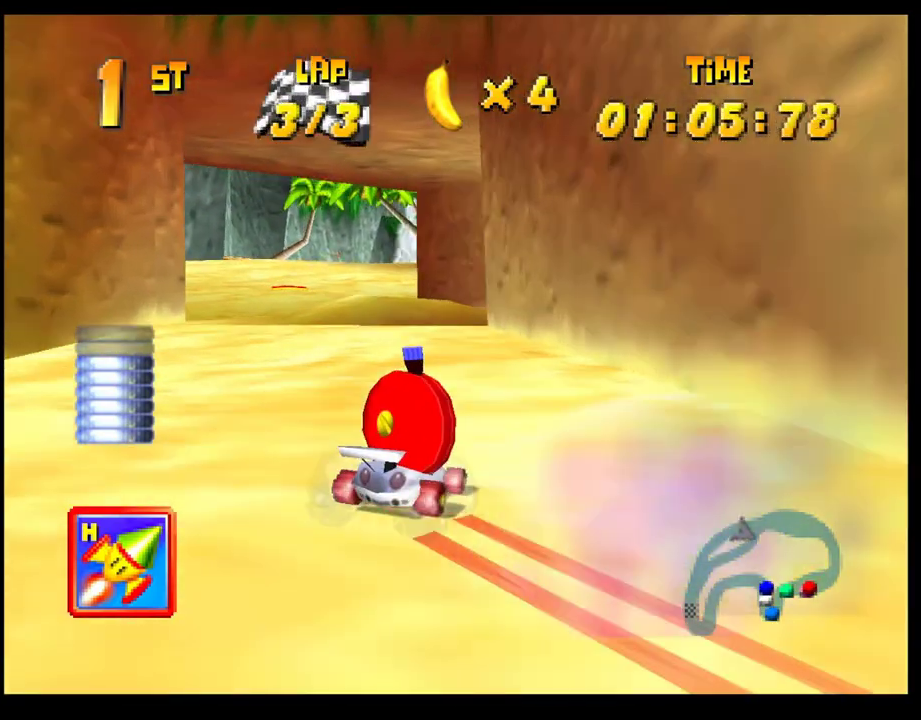
{"buttons": ["CROSS"], "left_stick": "center", "events": [[17, "left_stick", "right"], [67, "CROSS", "up"], [67, "left_stick", "center"], [133, "CROSS", "down"], [167, "left_stick", "left"], [250, "CROSS", "up"], [317, "CROSS", "down"], [367, "left_stick", "center"], [383, "CROSS", "up"], [467, "CROSS", "down"]]}
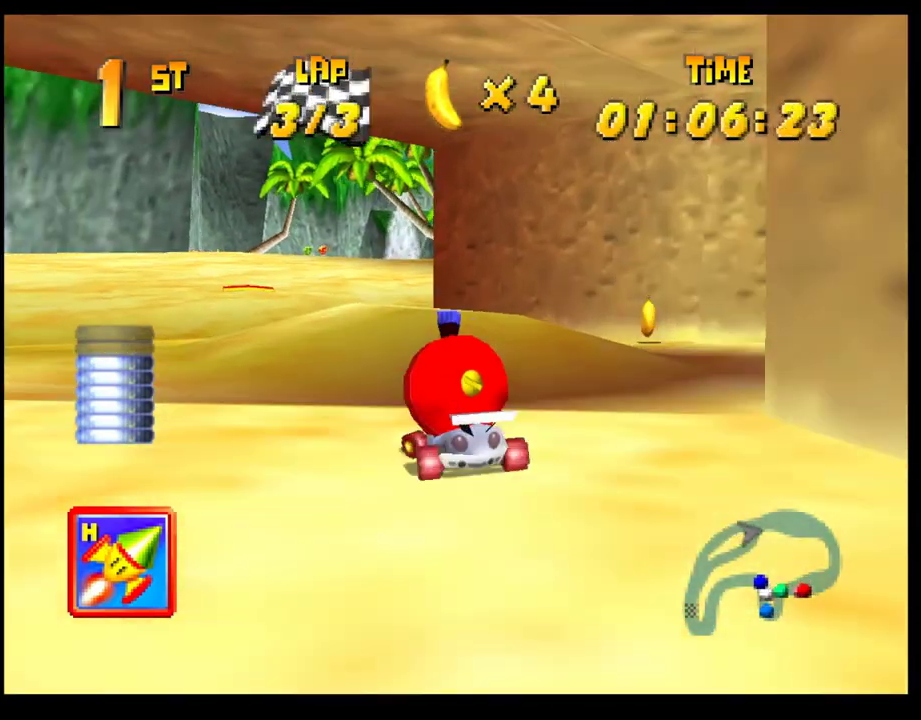
{"buttons": ["CROSS", "R1"], "left_stick": "center", "events": [[67, "CROSS", "up"], [100, "left_stick", "right"], [117, "CROSS", "down"], [117, "R1", "down"], [333, "left_stick", "center"]]}
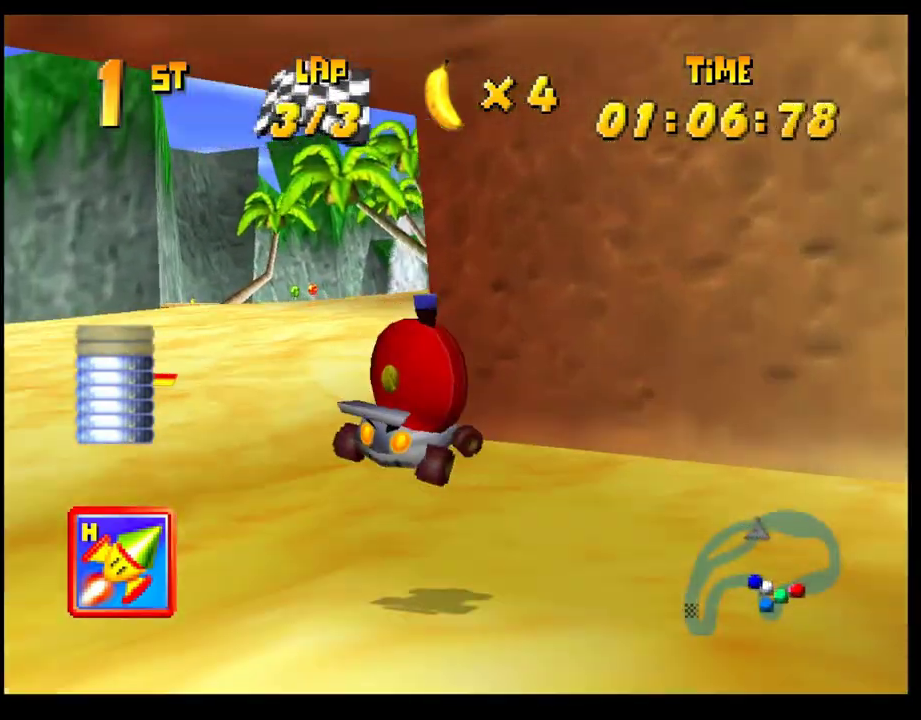
{"buttons": ["CROSS"], "left_stick": "center", "events": [[17, "CROSS", "up"], [17, "R1", "up"], [17, "left_stick", "left"], [133, "CROSS", "down"], [133, "left_stick", "center"], [200, "CROSS", "up"], [283, "CROSS", "down"], [350, "CROSS", "up"], [433, "CROSS", "down"]]}
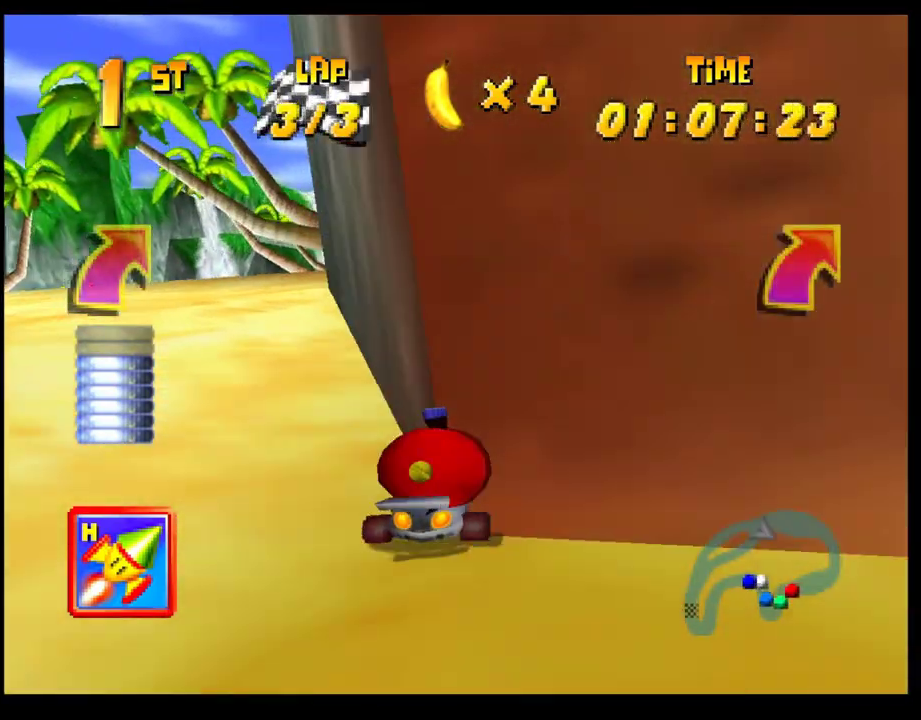
{"buttons": ["CROSS"], "left_stick": "left", "events": [[50, "CROSS", "up"], [117, "CROSS", "down"], [117, "left_stick", "left"], [183, "left_stick", "center"], [333, "left_stick", "left"], [400, "CROSS", "up"], [483, "CROSS", "down"]]}